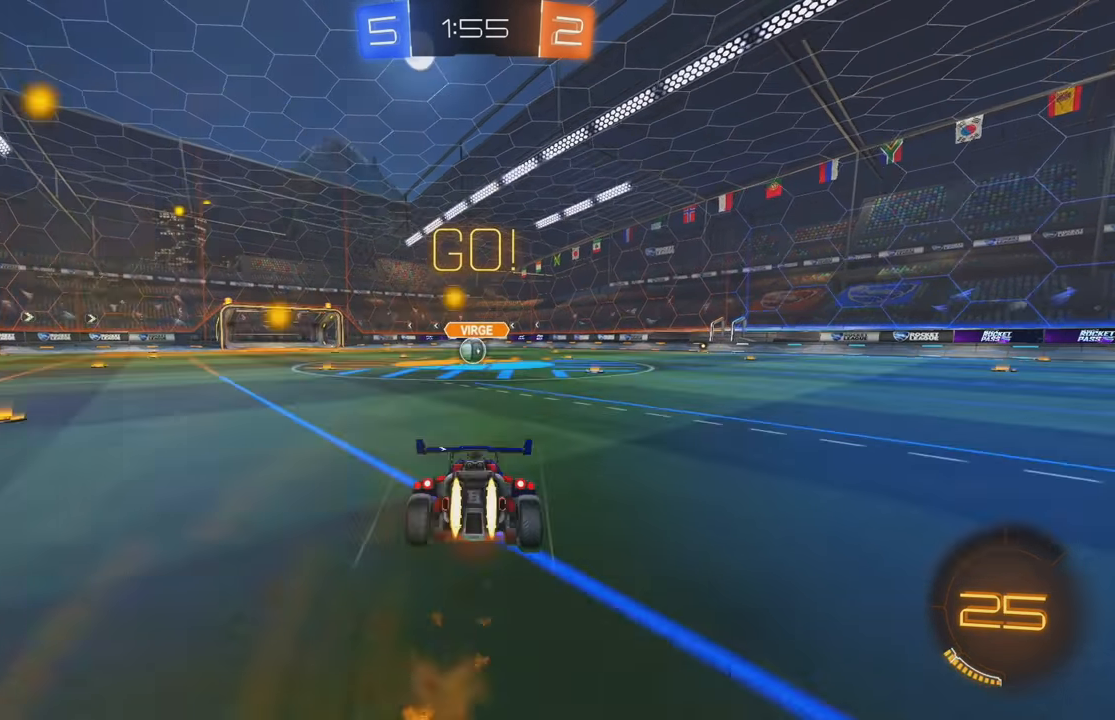
Gameplay with a controller (Xbox layout); each line is a JSON object with the inputs held at the frame after it (dt_ms = milliseconds from this image to that frame). "events" lists button and stick changes between this image and that frame as [ms after this image, input, new state], when the widget could be followed in between. Not read: DPAD_DOWN DPAD_LEFT DPAD_RIGHT DPAD_UP L3 R3 SELECT START right_stick.
{"dt_ms": 500, "buttons": [], "left_stick": "center", "events": [[66, "A", "up"], [83, "B", "up"], [166, "left_stick", "center"], [233, "R2", "up"], [366, "L2", "down"], [483, "L2", "up"]]}
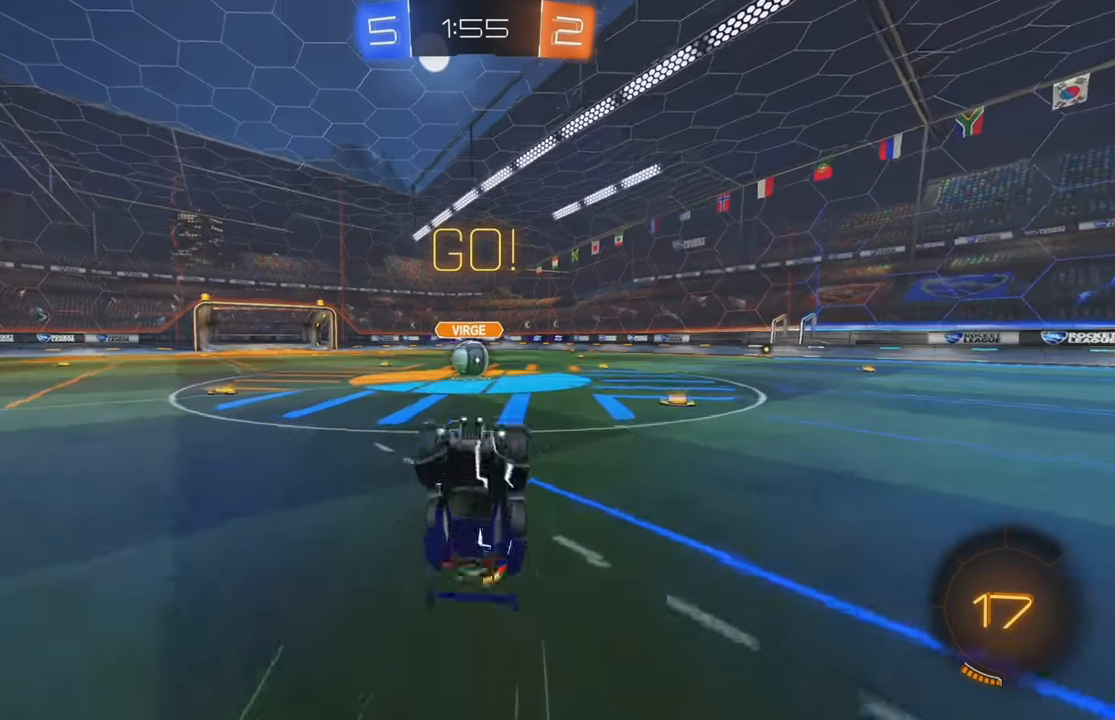
{"dt_ms": 500, "buttons": ["R2"], "left_stick": "down-left", "events": [[50, "L2", "down"], [150, "left_stick", "left"], [350, "R2", "down"], [366, "left_stick", "down-left"], [483, "L2", "up"]]}
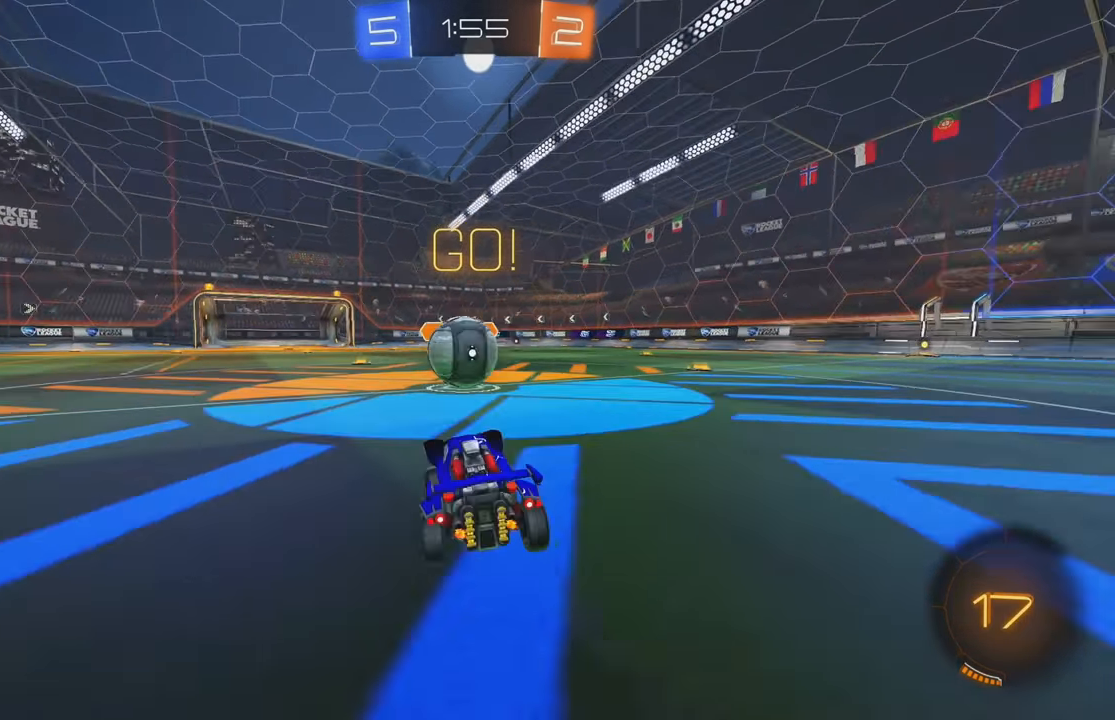
{"dt_ms": 500, "buttons": ["L1", "R2"], "left_stick": "up-right", "events": [[66, "left_stick", "center"], [100, "A", "down"], [183, "A", "up"], [250, "L1", "down"], [250, "left_stick", "up-right"], [350, "A", "down"], [483, "A", "up"]]}
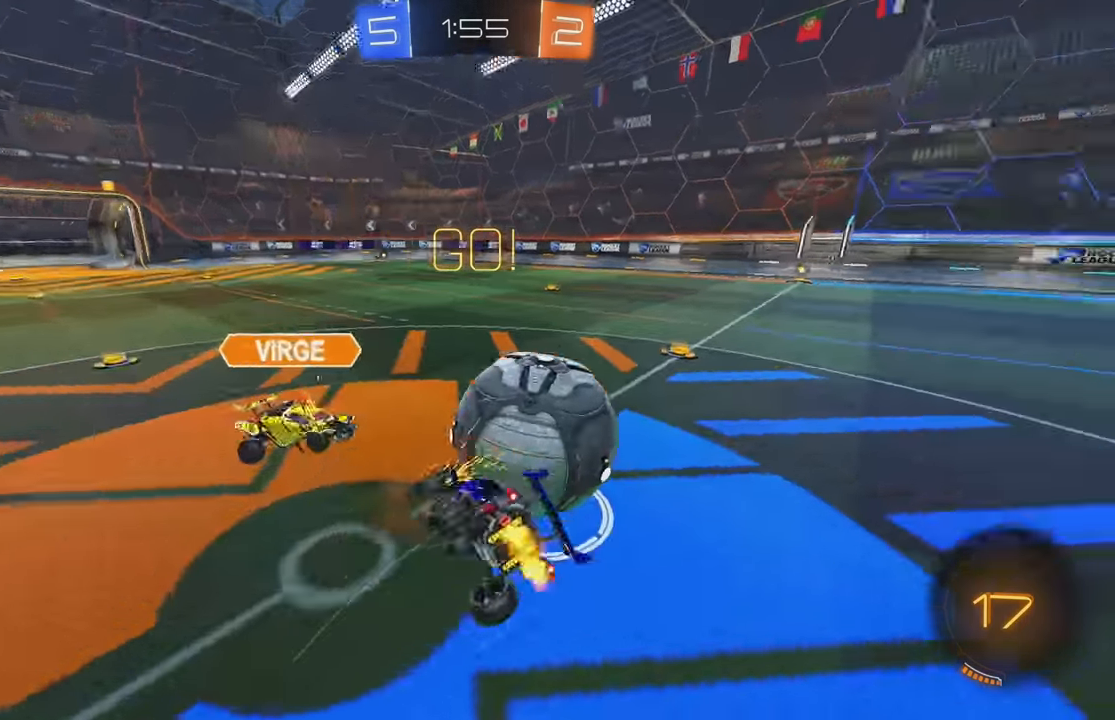
{"dt_ms": 500, "buttons": ["R2"], "left_stick": "up-right", "events": [[233, "L1", "up"]]}
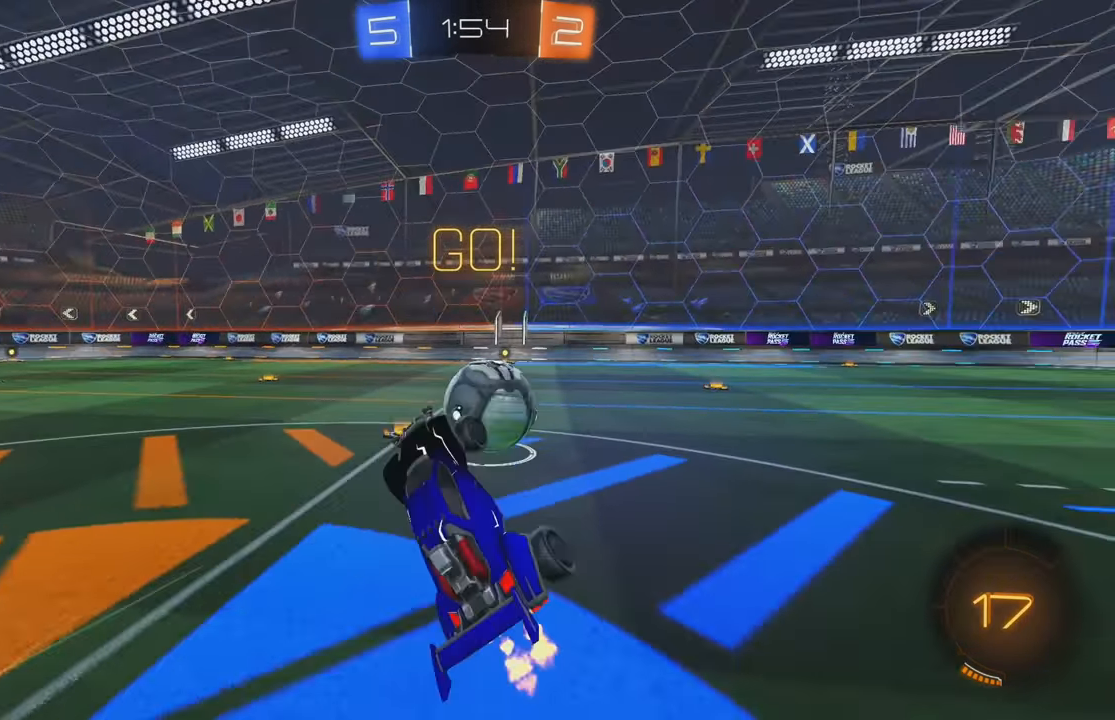
{"dt_ms": 500, "buttons": ["B", "Y", "R2"], "left_stick": "center"}
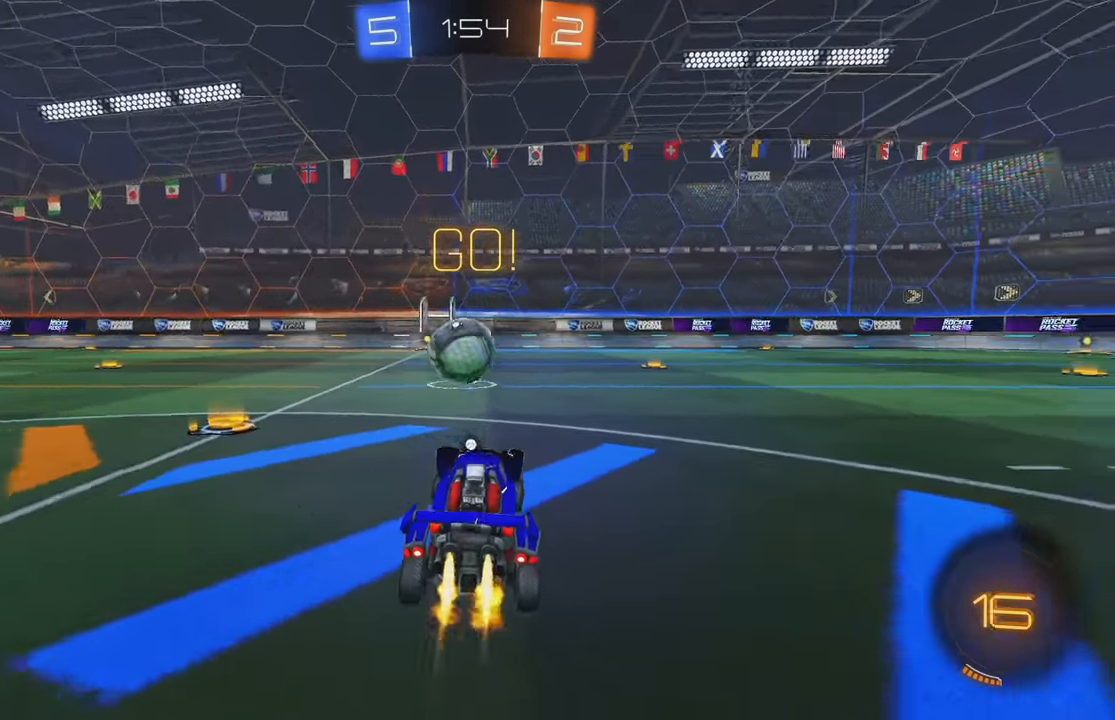
{"dt_ms": 500, "buttons": ["Y", "L1", "R2"], "left_stick": "up-left", "events": [[100, "Y", "up"], [116, "left_stick", "left"], [183, "A", "down"], [200, "left_stick", "up-left"], [250, "L1", "down"], [266, "A", "up"], [333, "A", "down"], [416, "Y", "down"], [450, "A", "up"], [483, "B", "up"]]}
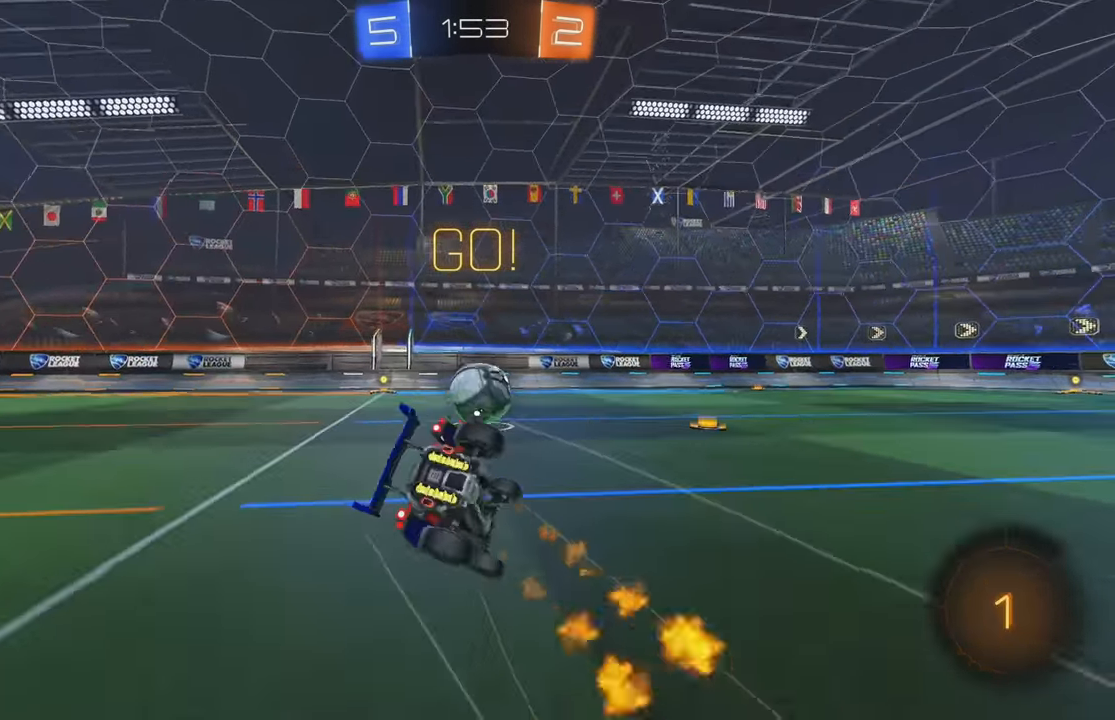
{"dt_ms": 500, "buttons": [], "left_stick": "down-left", "events": [[50, "Y", "up"], [166, "Y", "down"], [166, "left_stick", "left"], [200, "R2", "up"], [267, "Y", "up"], [433, "L1", "up"], [500, "left_stick", "down-left"]]}
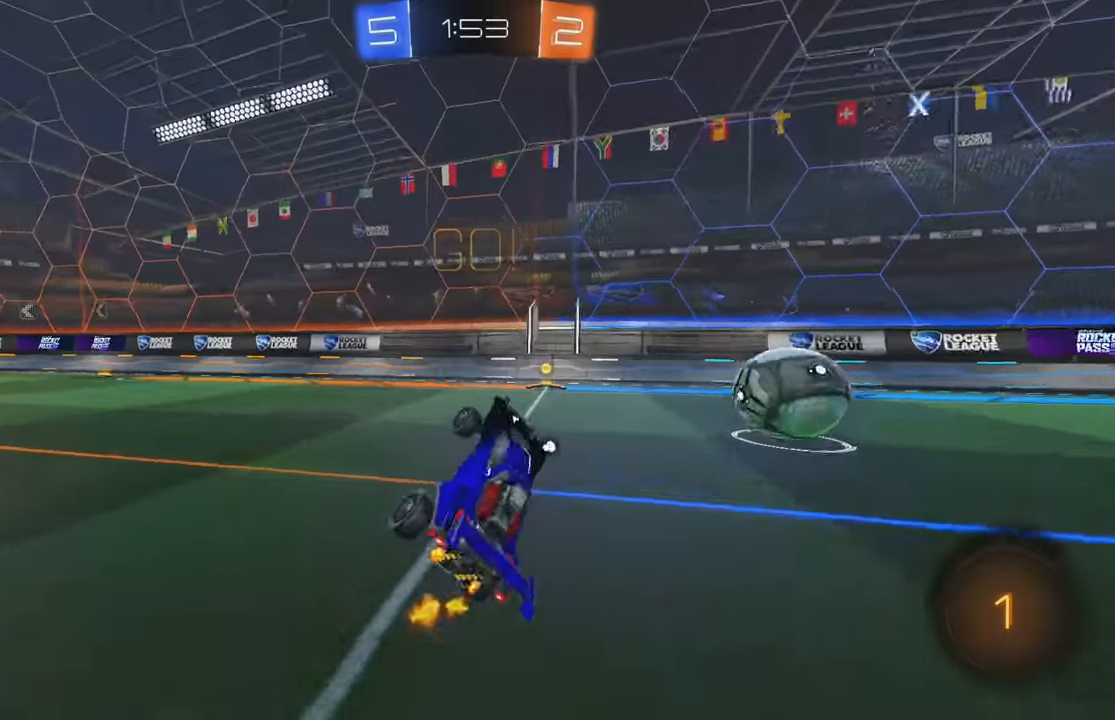
{"dt_ms": 500, "buttons": ["R2"], "left_stick": "right", "events": [[17, "Y", "down"], [17, "left_stick", "center"], [117, "Y", "up"], [167, "R2", "down"], [217, "left_stick", "right"]]}
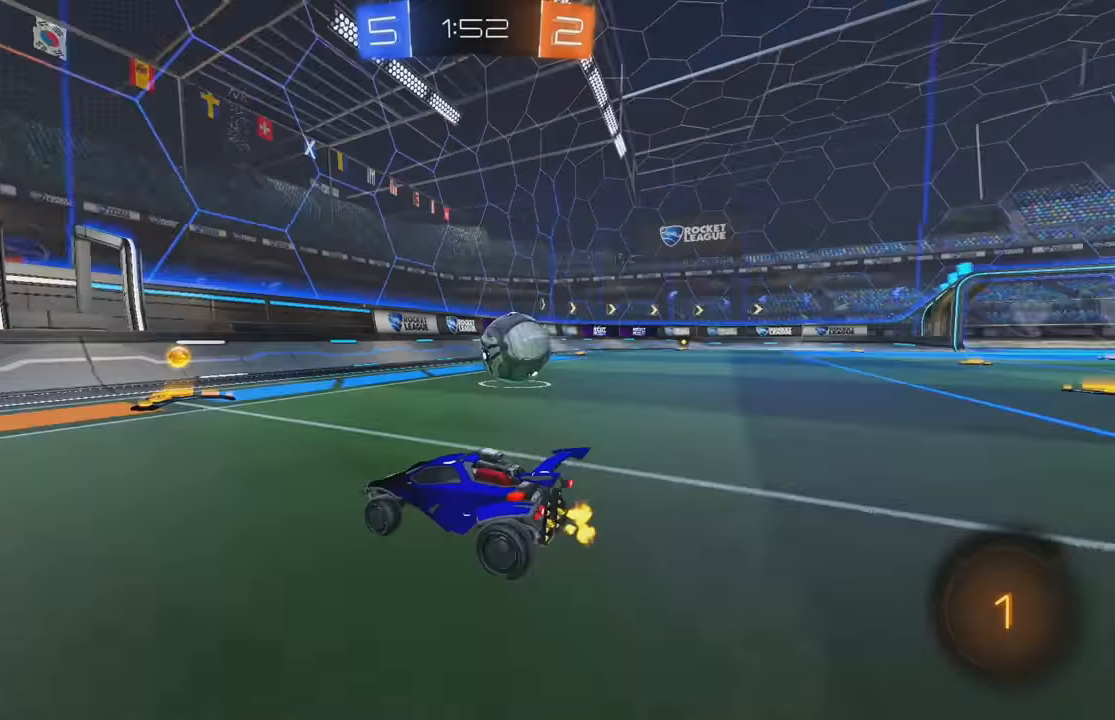
{"dt_ms": 1000, "buttons": ["B", "R2"], "left_stick": "right"}
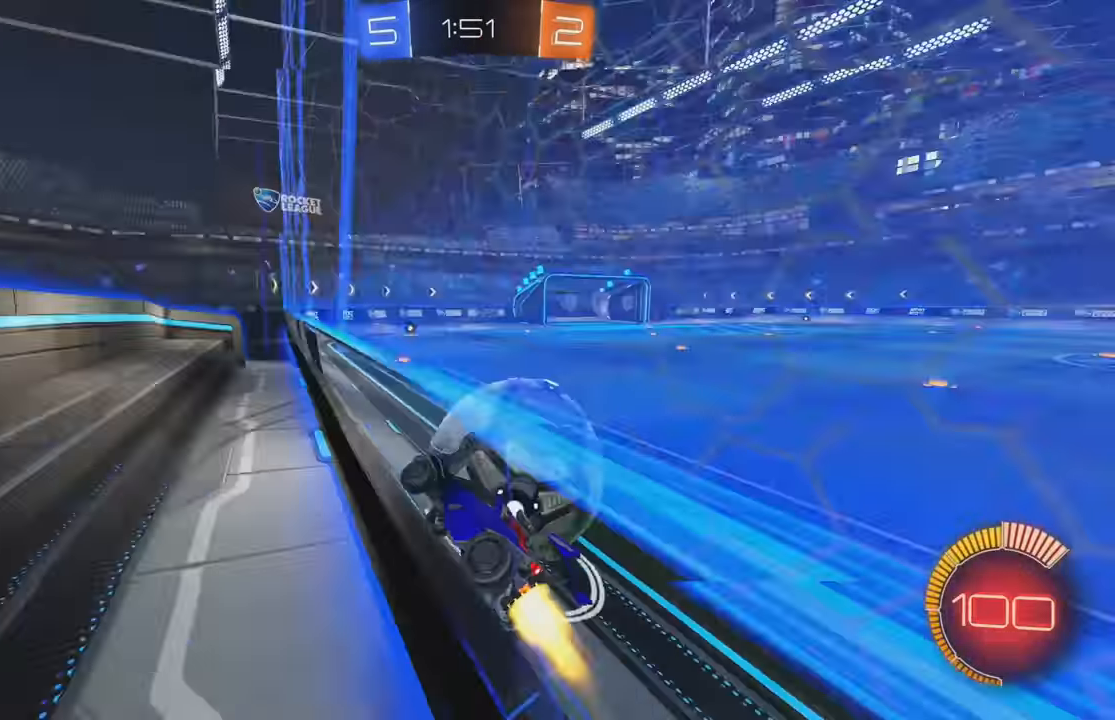
{"dt_ms": 500, "buttons": ["B", "R2"], "left_stick": "center", "events": [[217, "left_stick", "center"]]}
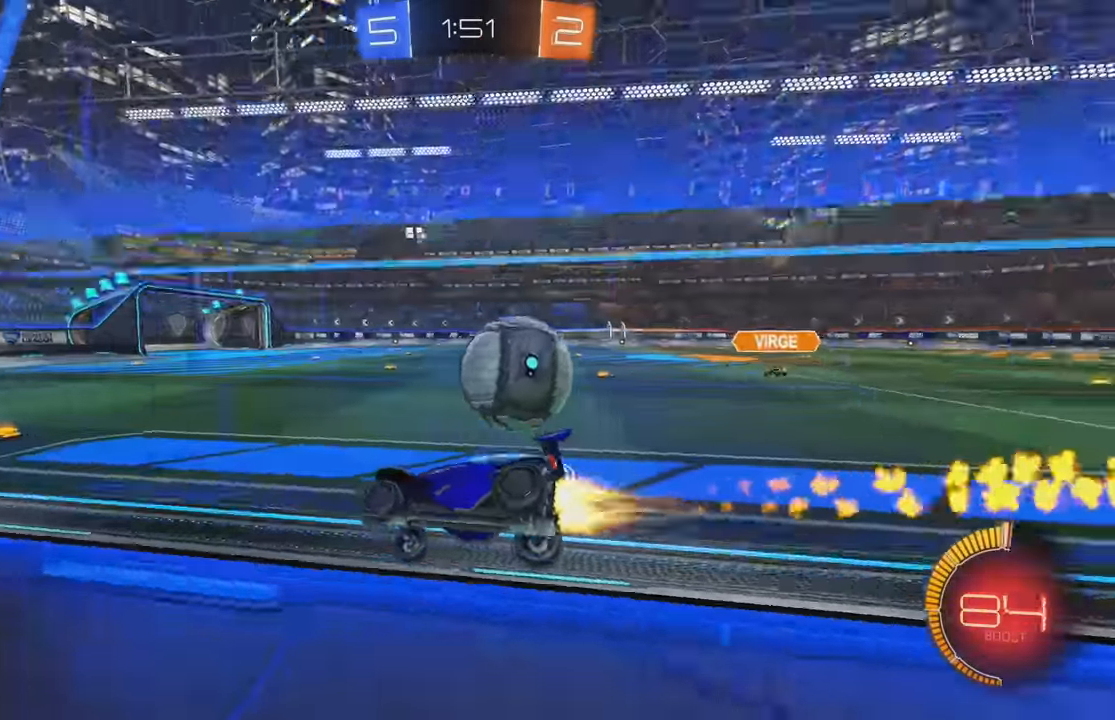
{"dt_ms": 500, "buttons": ["L1", "R2"], "left_stick": "right"}
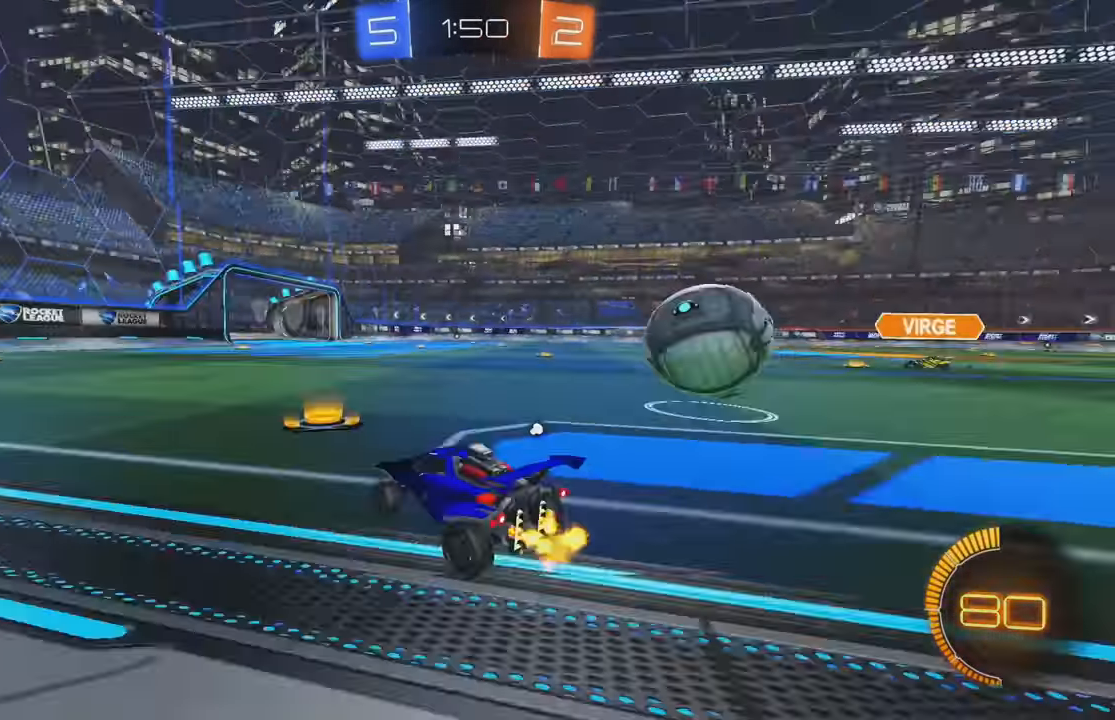
{"dt_ms": 500, "buttons": ["R2"], "left_stick": "center", "events": [[100, "R2", "up"], [117, "L1", "up"], [317, "L2", "down"], [400, "R2", "down"], [433, "L2", "up"], [483, "left_stick", "center"]]}
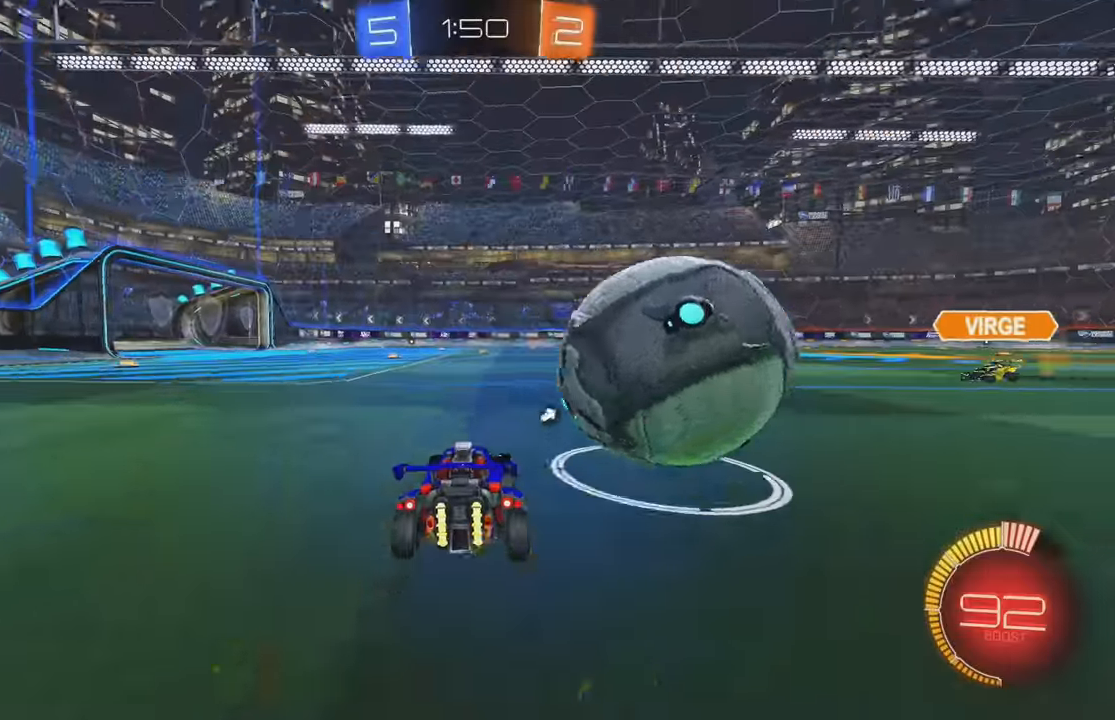
{"dt_ms": 500, "buttons": ["A"], "left_stick": "down-right", "events": [[167, "left_stick", "right"], [267, "R2", "up"], [383, "L2", "down"], [417, "left_stick", "down-right"], [433, "A", "down"], [467, "L2", "up"]]}
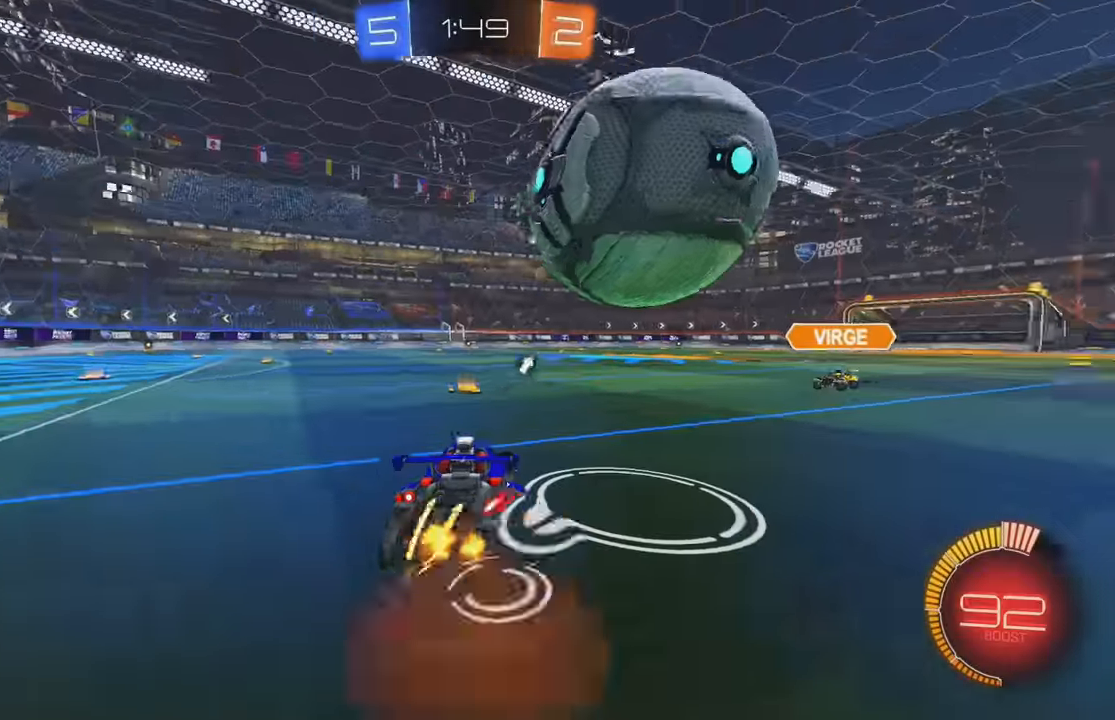
{"dt_ms": 500, "buttons": ["B", "L1"], "left_stick": "down-left", "events": [[17, "left_stick", "down"], [100, "A", "up"], [117, "B", "down"], [150, "left_stick", "center"], [317, "L1", "down"], [317, "left_stick", "up-left"], [333, "A", "down"], [417, "left_stick", "down-left"], [500, "A", "up"]]}
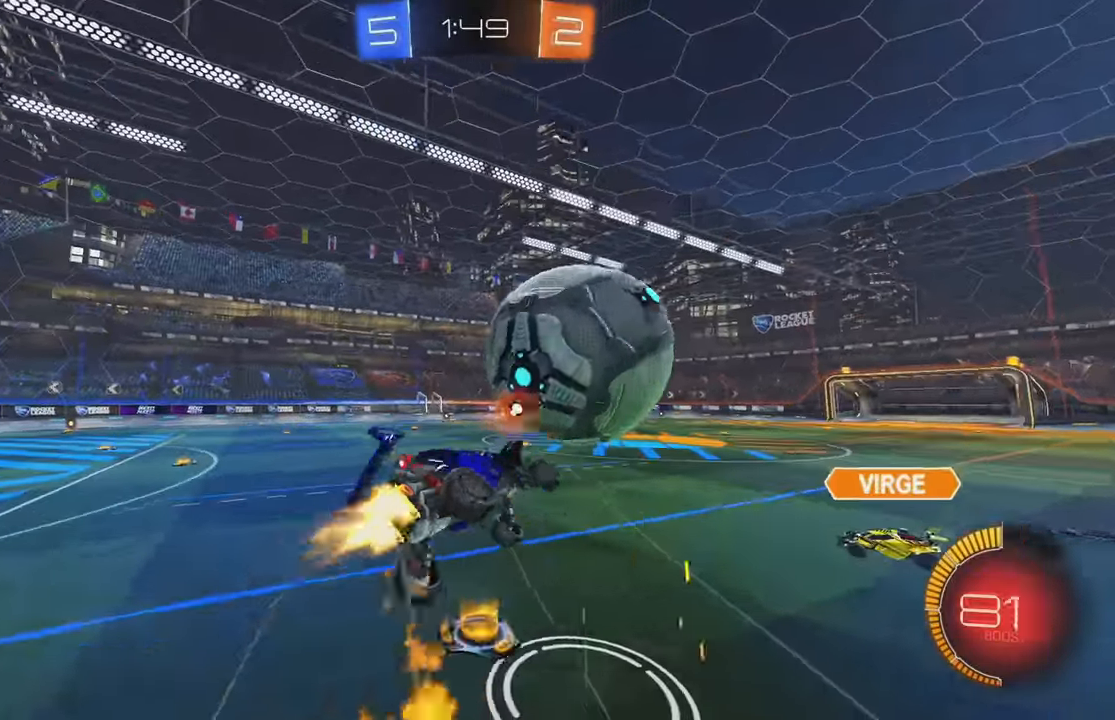
{"dt_ms": 500, "buttons": ["B", "Y", "L1"], "left_stick": "down-left", "events": [[150, "Y", "down"], [283, "Y", "up"], [367, "Y", "down"]]}
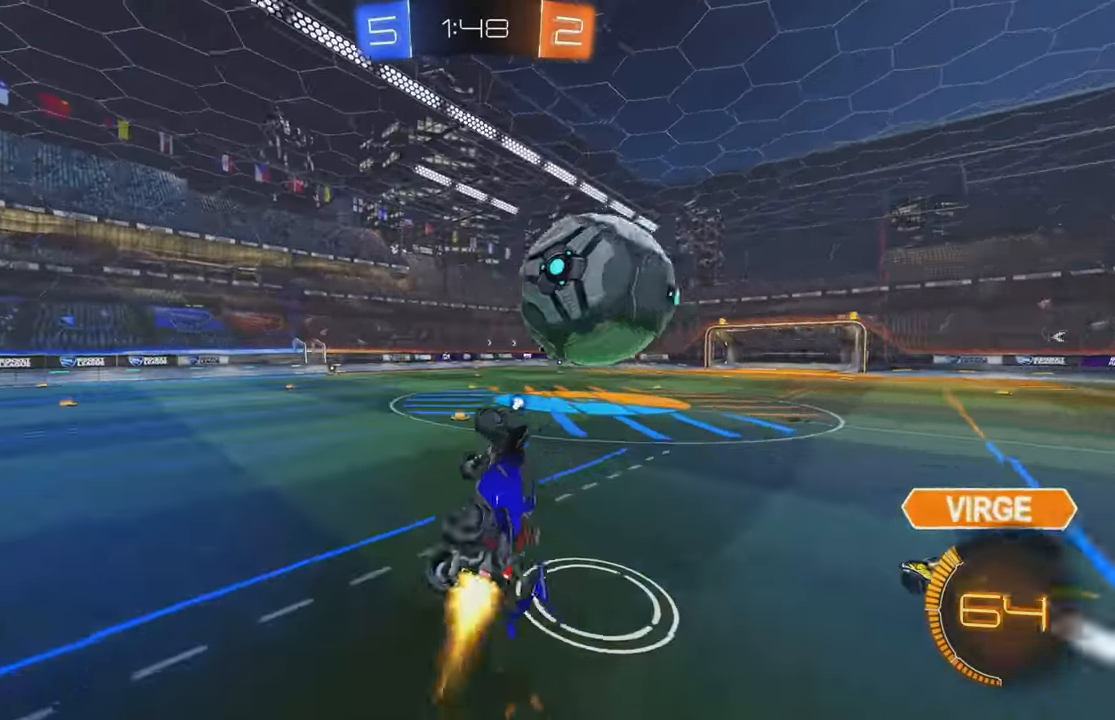
{"dt_ms": 500, "buttons": [], "left_stick": "center", "events": [[33, "Y", "up"], [117, "L1", "up"], [133, "B", "up"], [133, "left_stick", "down-right"], [317, "left_stick", "up"], [334, "L1", "down"], [417, "left_stick", "center"], [434, "L1", "up"]]}
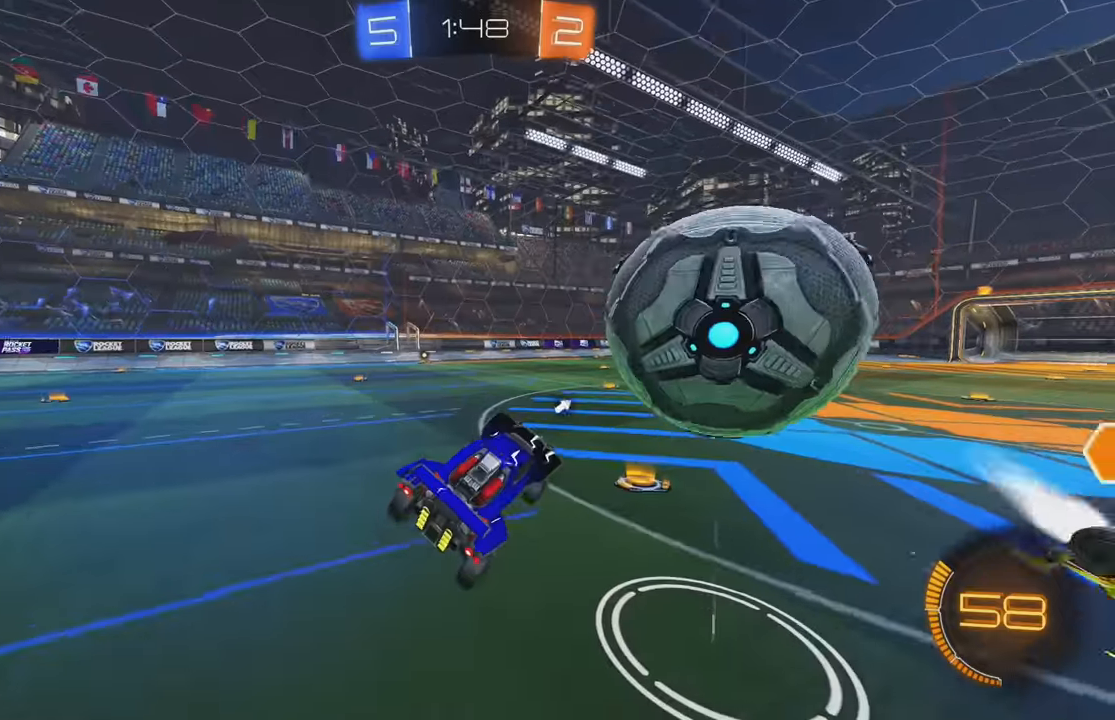
{"dt_ms": 500, "buttons": [], "left_stick": "left", "events": [[50, "left_stick", "up"], [134, "left_stick", "right"], [200, "left_stick", "down-right"], [217, "B", "down"], [317, "left_stick", "center"], [450, "left_stick", "left"], [500, "B", "up"]]}
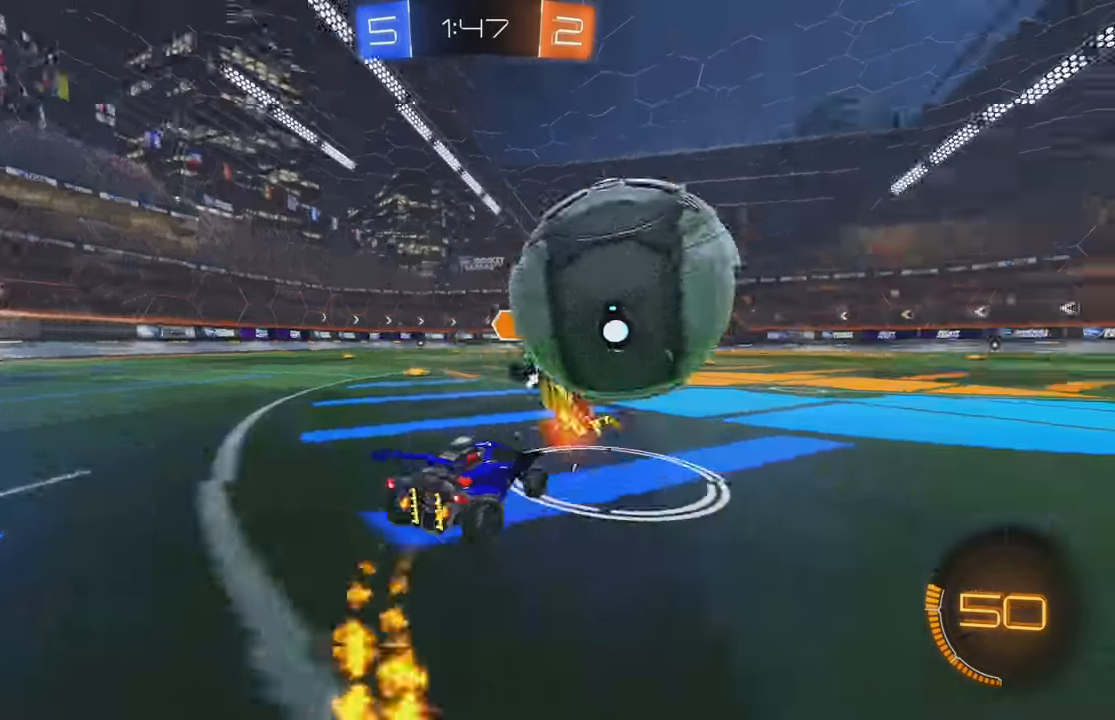
{"dt_ms": 500, "buttons": ["B", "R2"], "left_stick": "center", "events": [[284, "R2", "down"], [334, "B", "down"], [367, "left_stick", "center"]]}
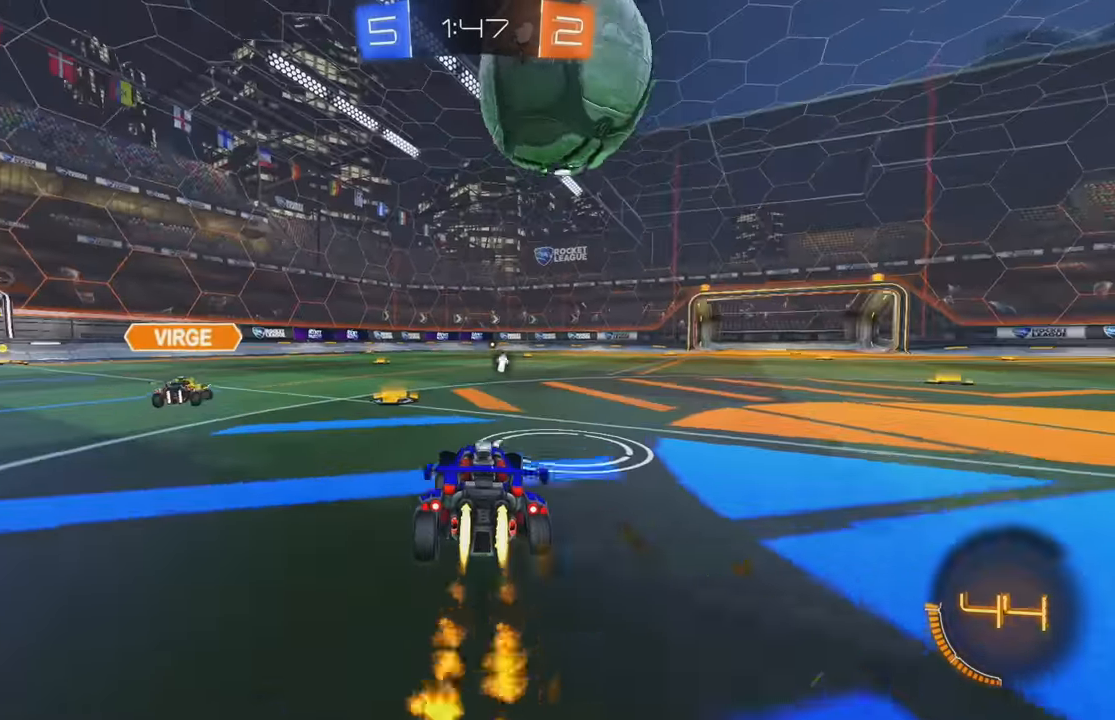
{"dt_ms": 500, "buttons": ["A", "R2"], "left_stick": "down", "events": [[67, "B", "up"], [217, "left_stick", "right"], [317, "A", "down"], [367, "left_stick", "down"]]}
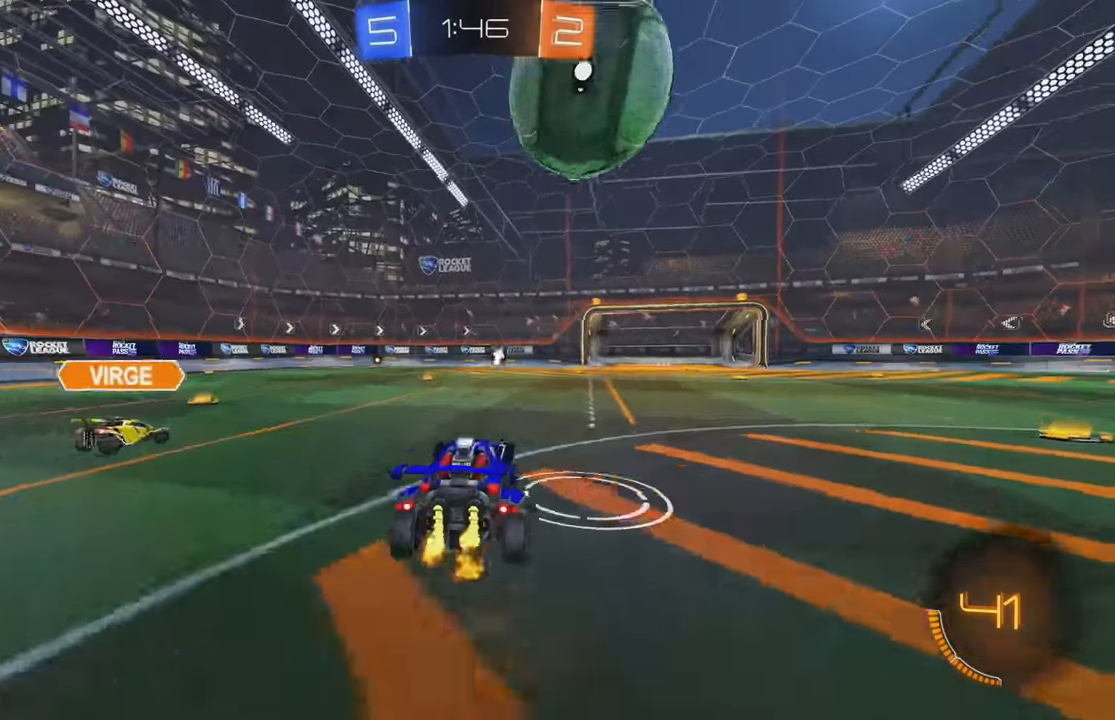
{"dt_ms": 500, "buttons": ["A", "B", "L1", "R2"], "left_stick": "down-right", "events": [[67, "A", "up"], [84, "B", "down"], [117, "left_stick", "left"], [134, "L1", "down"], [234, "L1", "up"], [367, "left_stick", "up-right"], [384, "L1", "down"], [417, "A", "down"], [500, "left_stick", "down-right"]]}
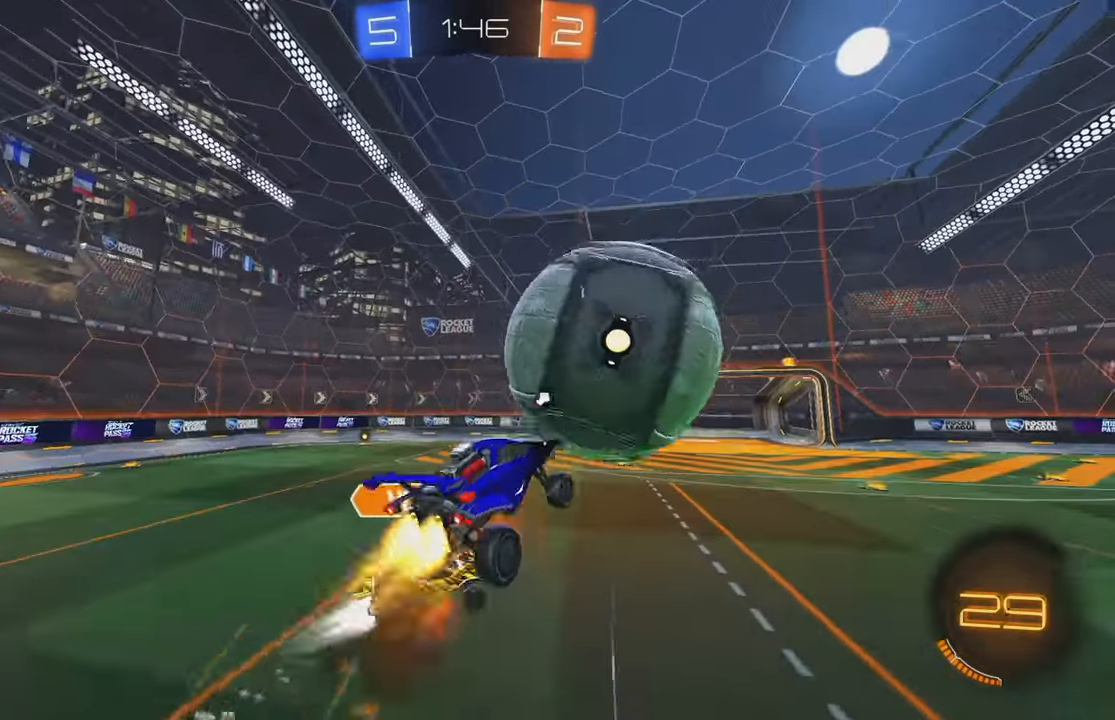
{"dt_ms": 500, "buttons": ["L1"], "left_stick": "down", "events": [[17, "left_stick", "down"], [67, "A", "up"], [134, "Y", "down"], [150, "B", "up"], [250, "Y", "up"], [267, "R2", "up"]]}
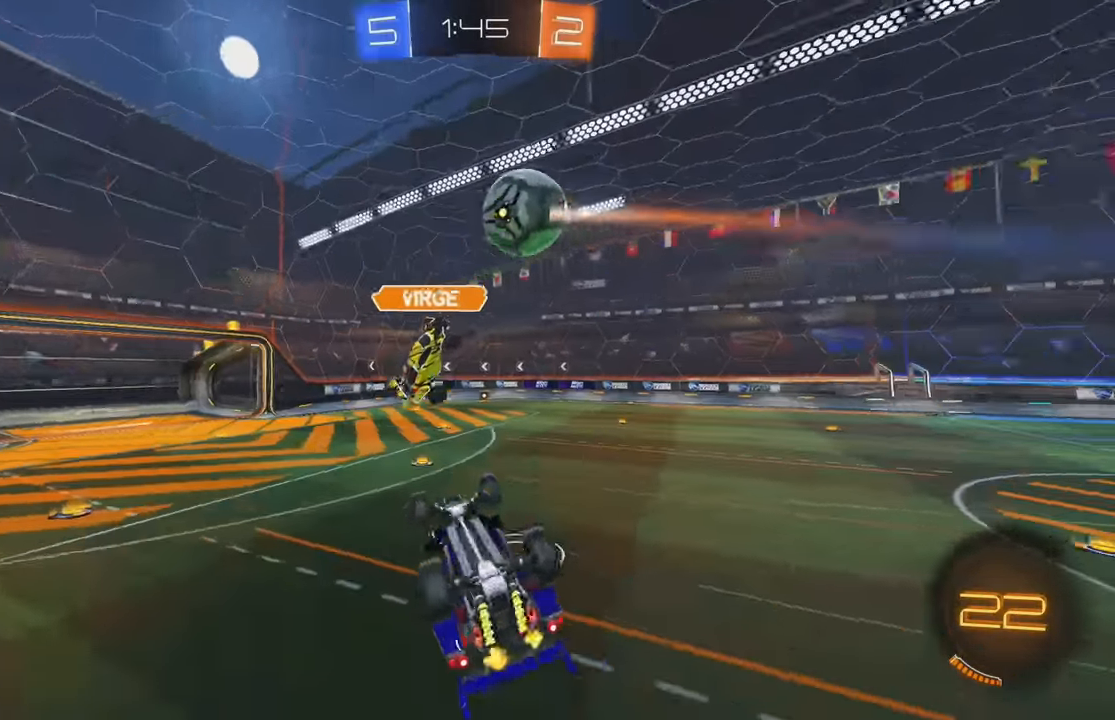
{"dt_ms": 500, "buttons": ["L1", "R2"], "left_stick": "left", "events": [[167, "left_stick", "left"], [217, "R2", "down"]]}
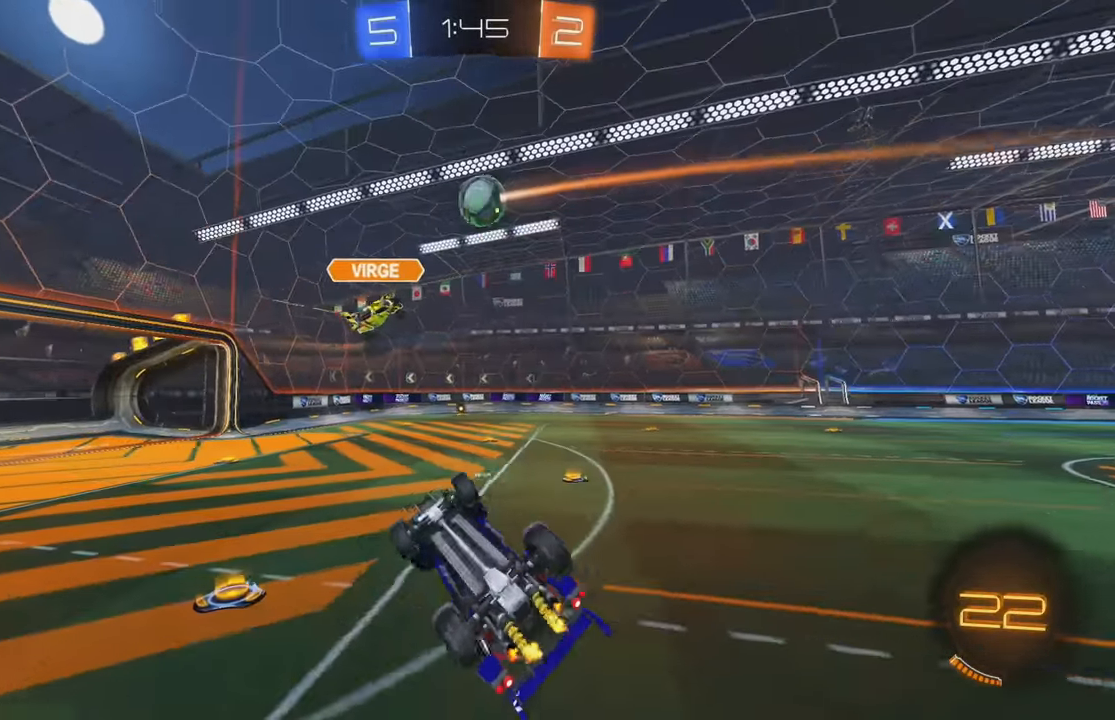
{"dt_ms": 500, "buttons": ["B", "R2"], "left_stick": "right", "events": [[234, "L1", "up"], [250, "left_stick", "up"], [334, "left_stick", "right"], [484, "B", "down"]]}
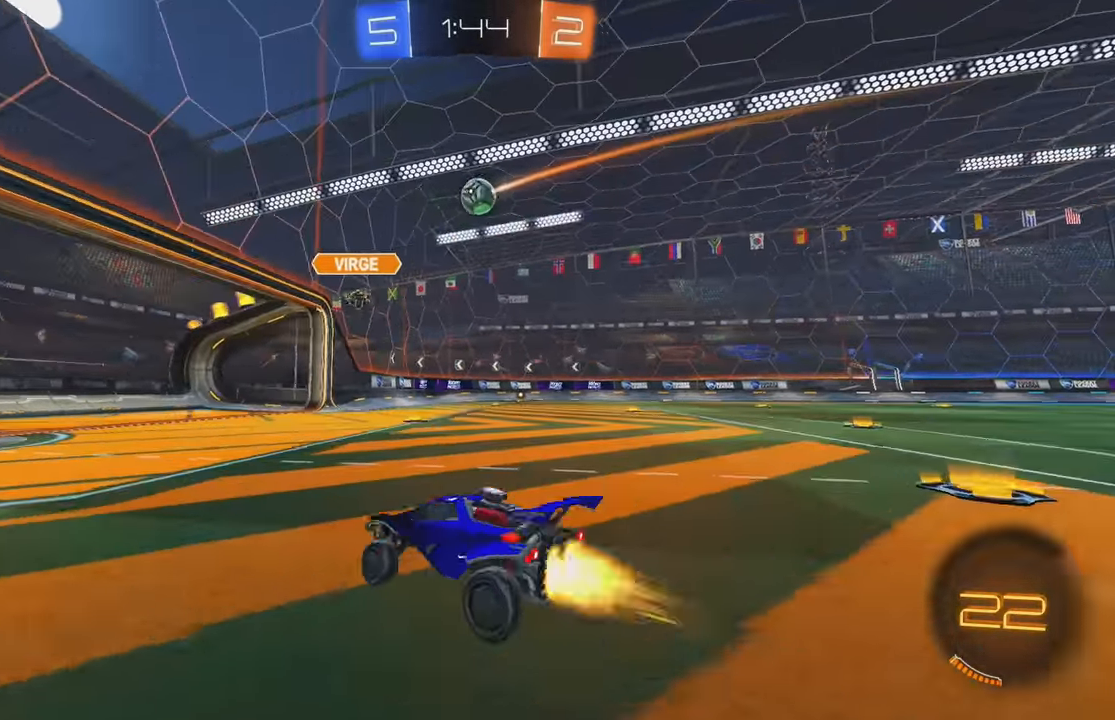
{"dt_ms": 500, "buttons": ["A", "L1", "R2"], "left_stick": "right", "events": [[350, "B", "up"], [467, "A", "down"], [484, "L1", "down"]]}
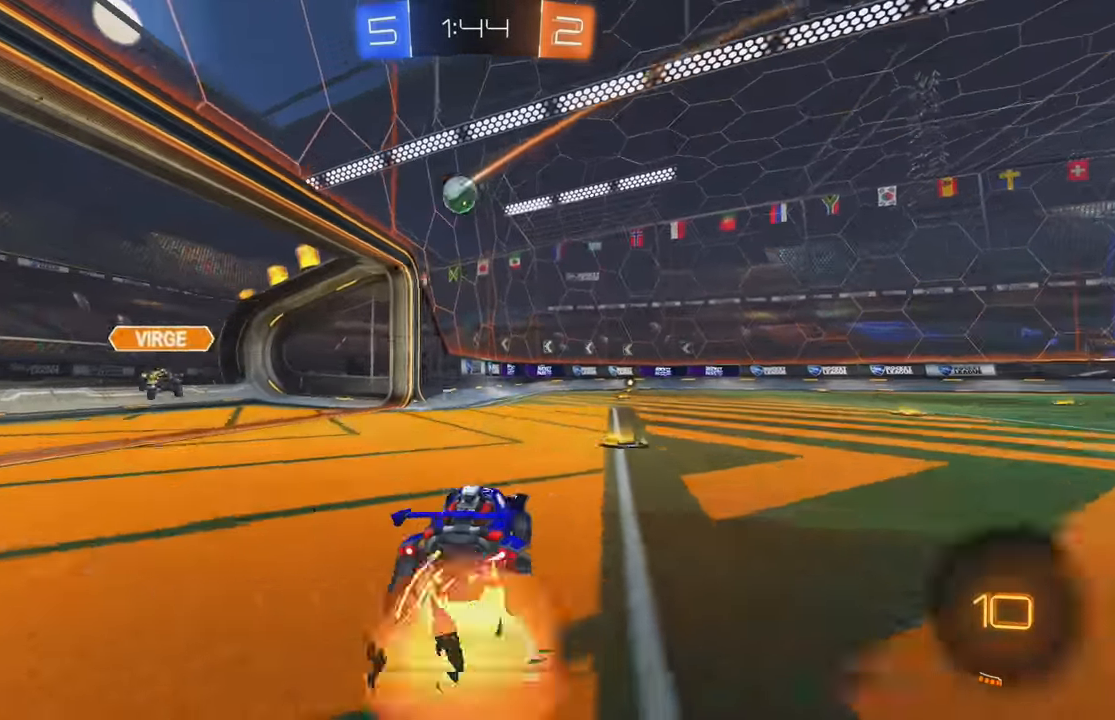
{"dt_ms": 500, "buttons": ["L1"], "left_stick": "right", "events": [[17, "A", "up"], [50, "A", "down"], [150, "A", "up"], [184, "B", "down"], [200, "Y", "down"], [317, "B", "up"], [334, "Y", "up"], [400, "R2", "up"]]}
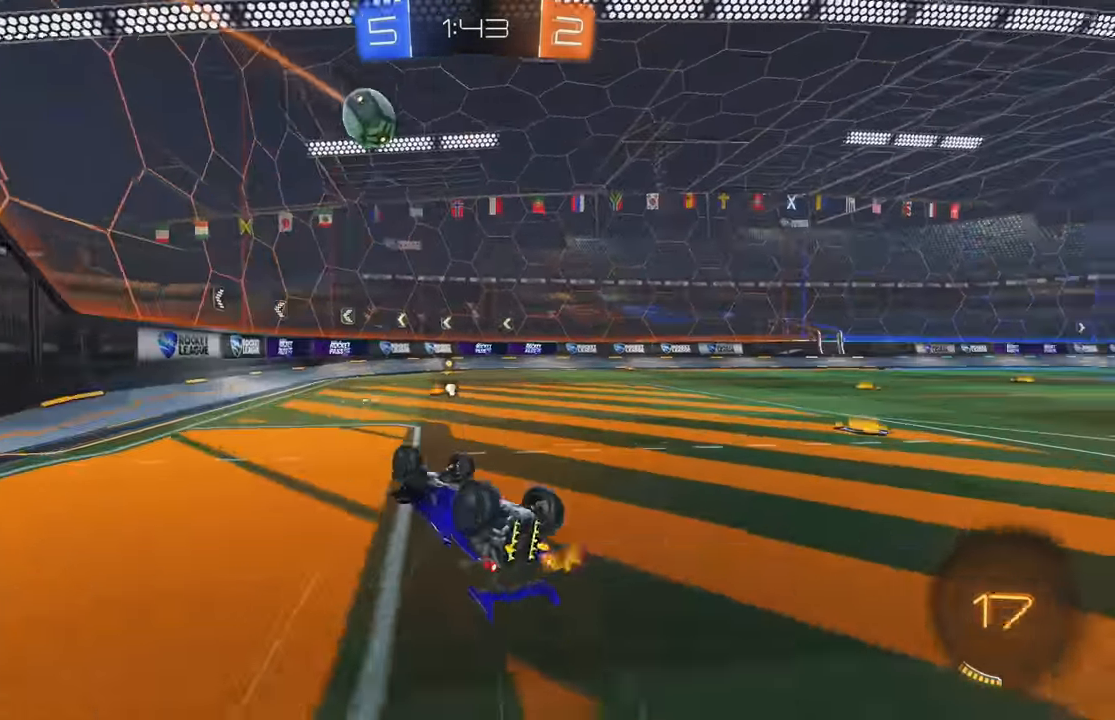
{"dt_ms": 500, "buttons": ["R2"], "left_stick": "right"}
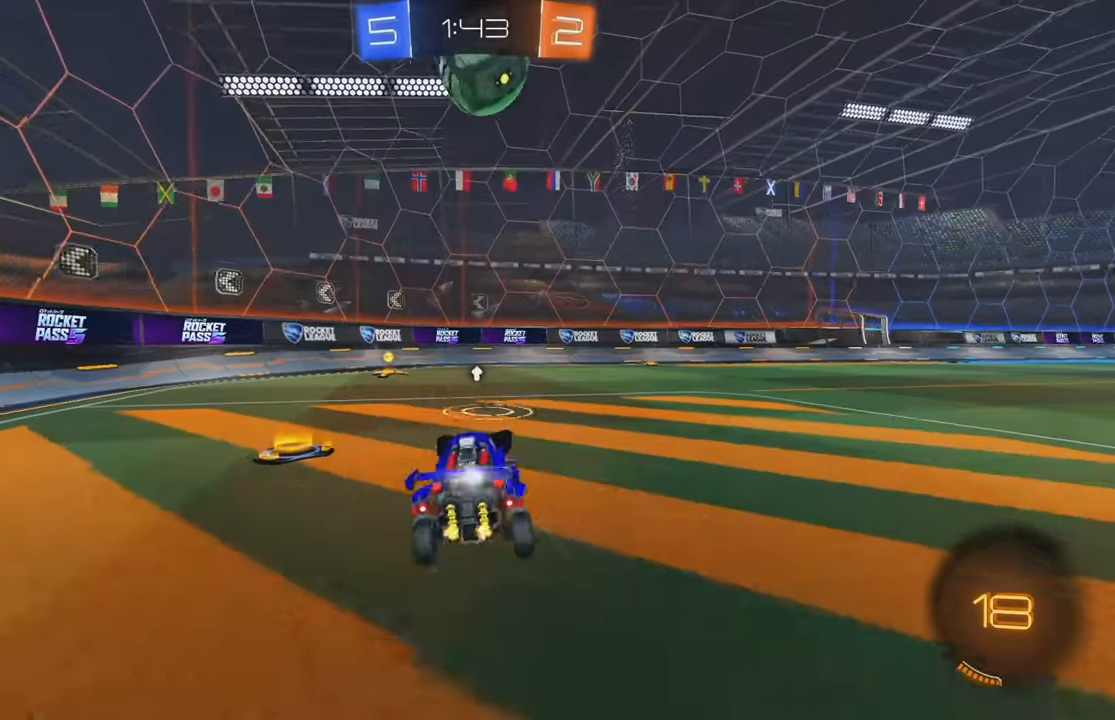
{"dt_ms": 500, "buttons": [], "left_stick": "right", "events": [[16, "B", "down"], [266, "left_stick", "center"], [316, "B", "up"], [366, "left_stick", "right"], [416, "R2", "up"]]}
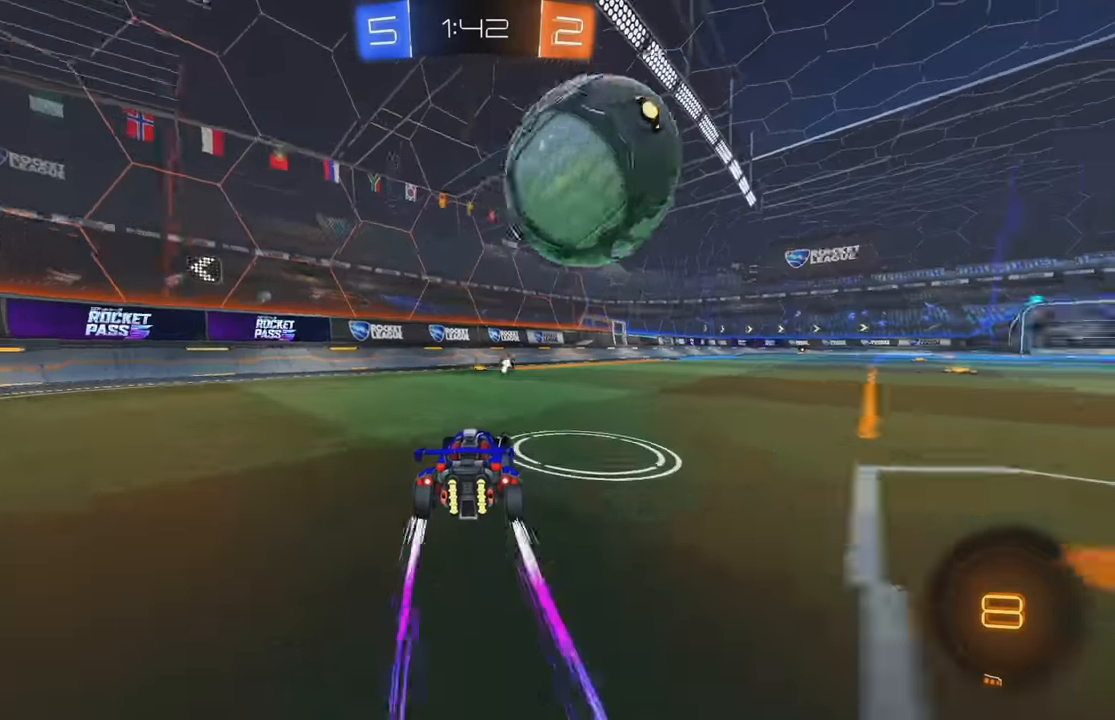
{"dt_ms": 500, "buttons": ["B", "R2"], "left_stick": "center", "events": [[133, "R2", "down"], [183, "B", "down"], [233, "left_stick", "center"], [366, "Y", "down"], [500, "Y", "up"]]}
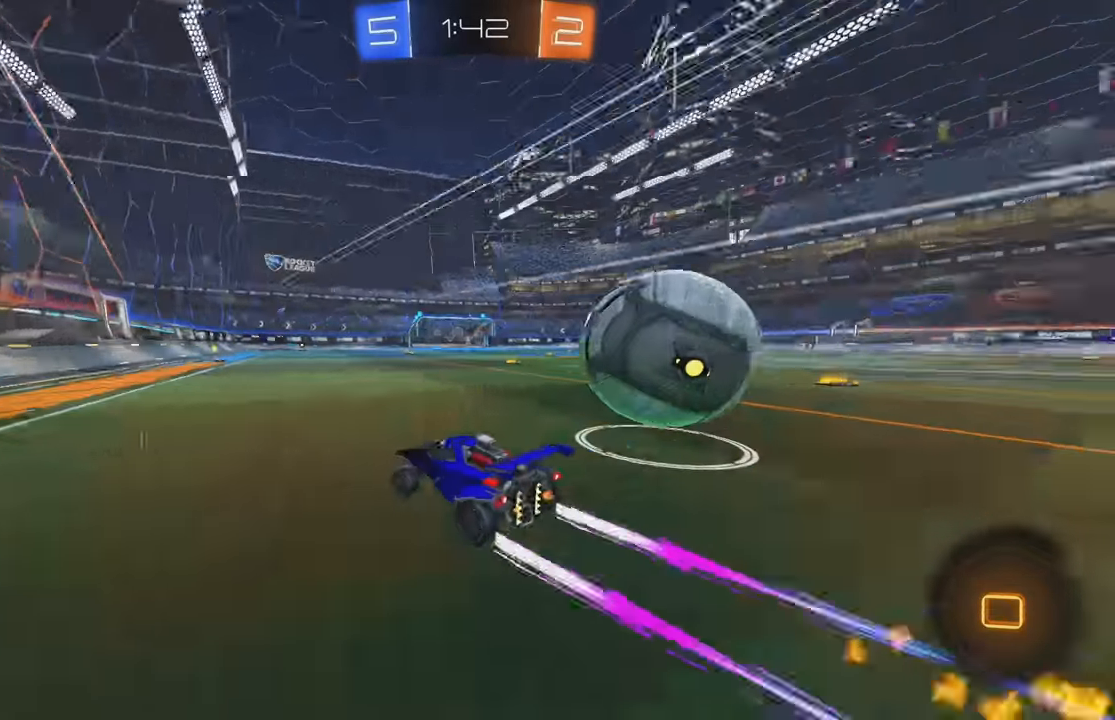
{"dt_ms": 500, "buttons": ["Y", "R2"], "left_stick": "center", "events": [[16, "B", "up"], [183, "Y", "down"], [283, "Y", "up"], [433, "Y", "down"]]}